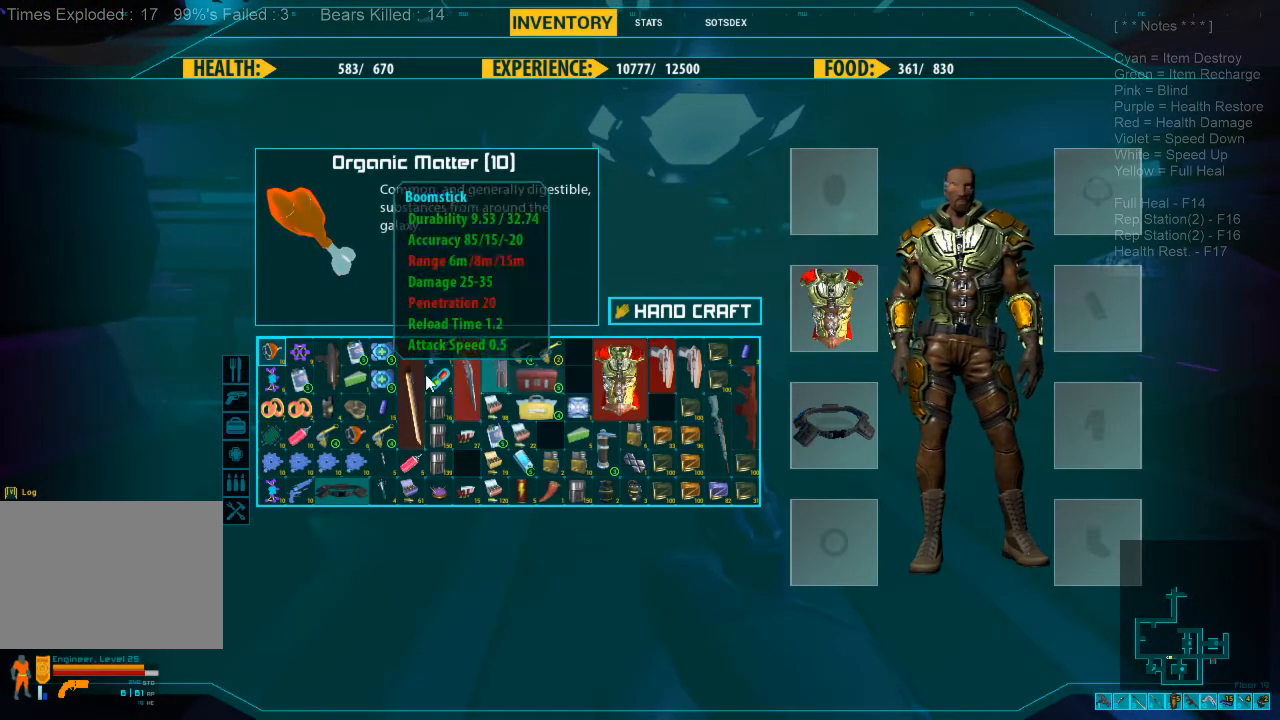
Gameplay with keyboard and mouse; each line is a JSON object with the keys and mouse buttons held at the frame after it. "events" lists presses ("down") and releases ("up") of "1", "2", "3", "4", "a", "alt", "c", "caps_lock", "ctrl", "d", "e", "f", "q", "r", "s", "shift", "space", "super", "tab", "tilde", "v", "w", "x", "z", "mouse_left", "mouse_wheel", "mouse_right", "mouse_mb4" and "mouse_mb5" between this image and that frame as [ms after this image, input, new state], when the widget could be followed in between. "mouse_left", "mouse_wheel", "mouse_right", "mouse_mb4", "mouse_mb5" = the "left", "wheel", "right", "mb4", "mb5" buttons of the "mouse" list. No other keys are recorded. "wheel" means that the mouse wheel is clicked or scrolled. Mouse movement is not recorded.
{"keys": [], "mouse": [], "events": []}
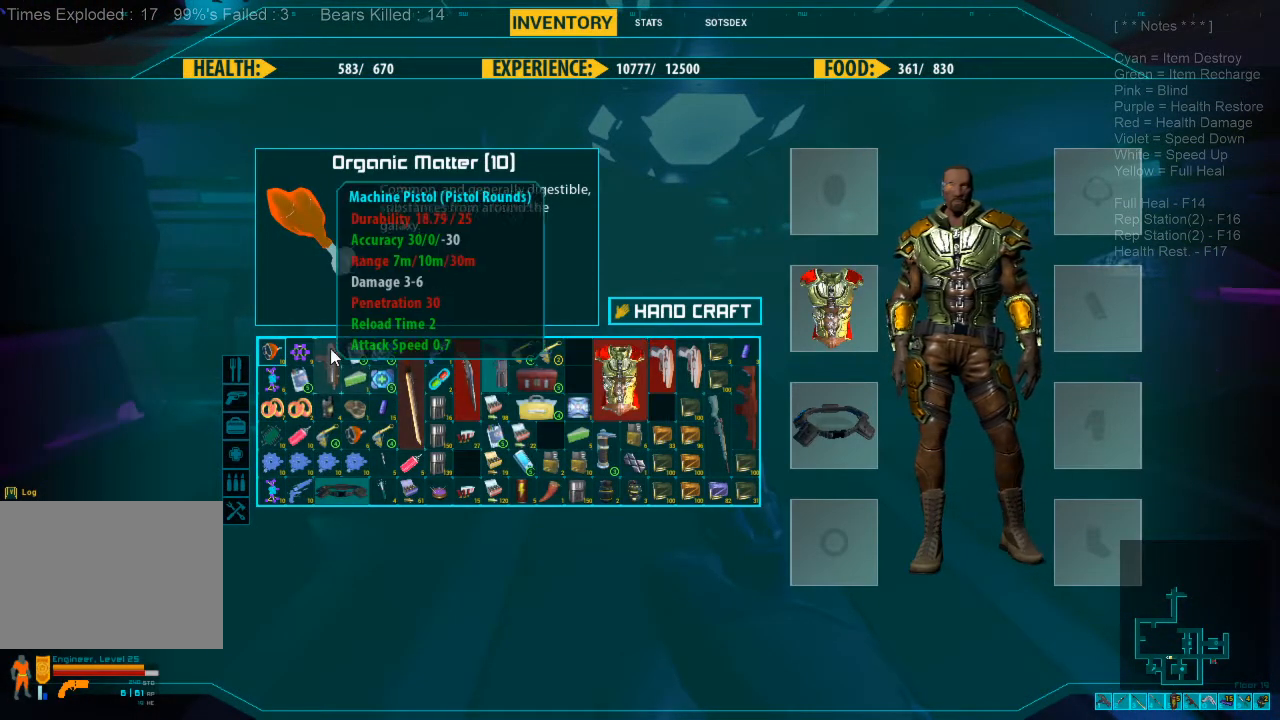
{"keys": [], "mouse": [], "events": []}
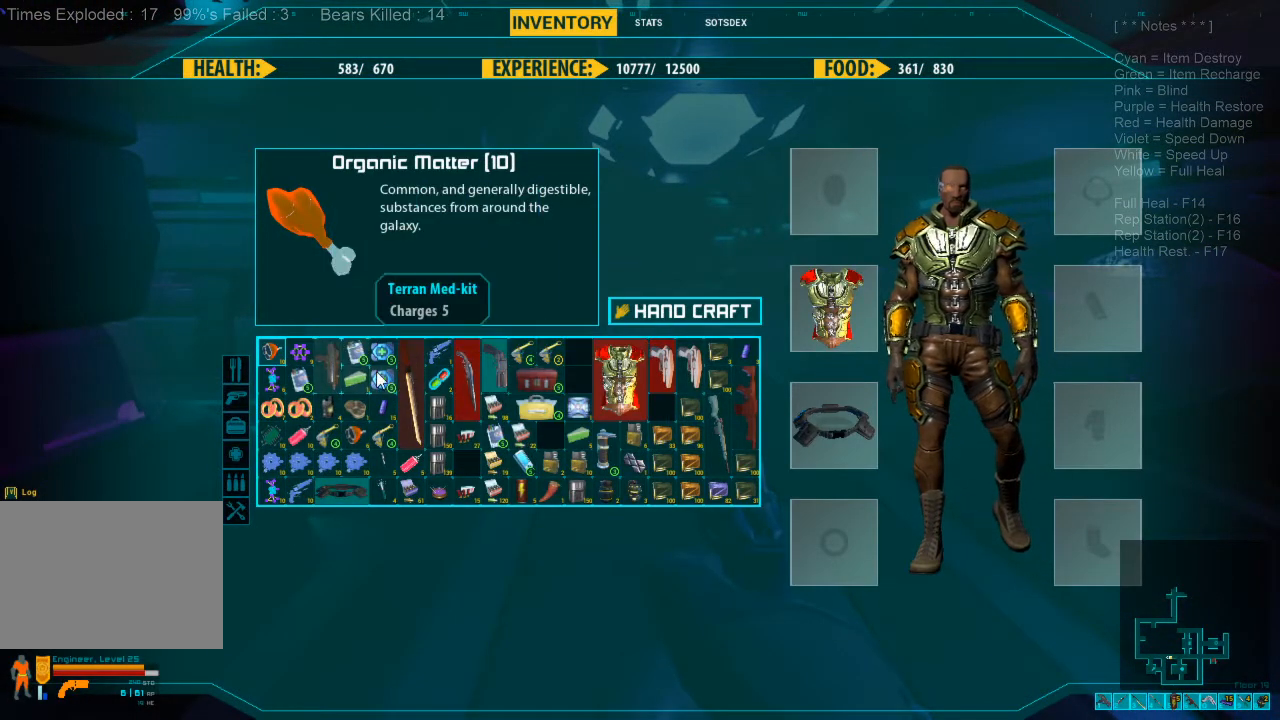
{"keys": [], "mouse": [], "events": []}
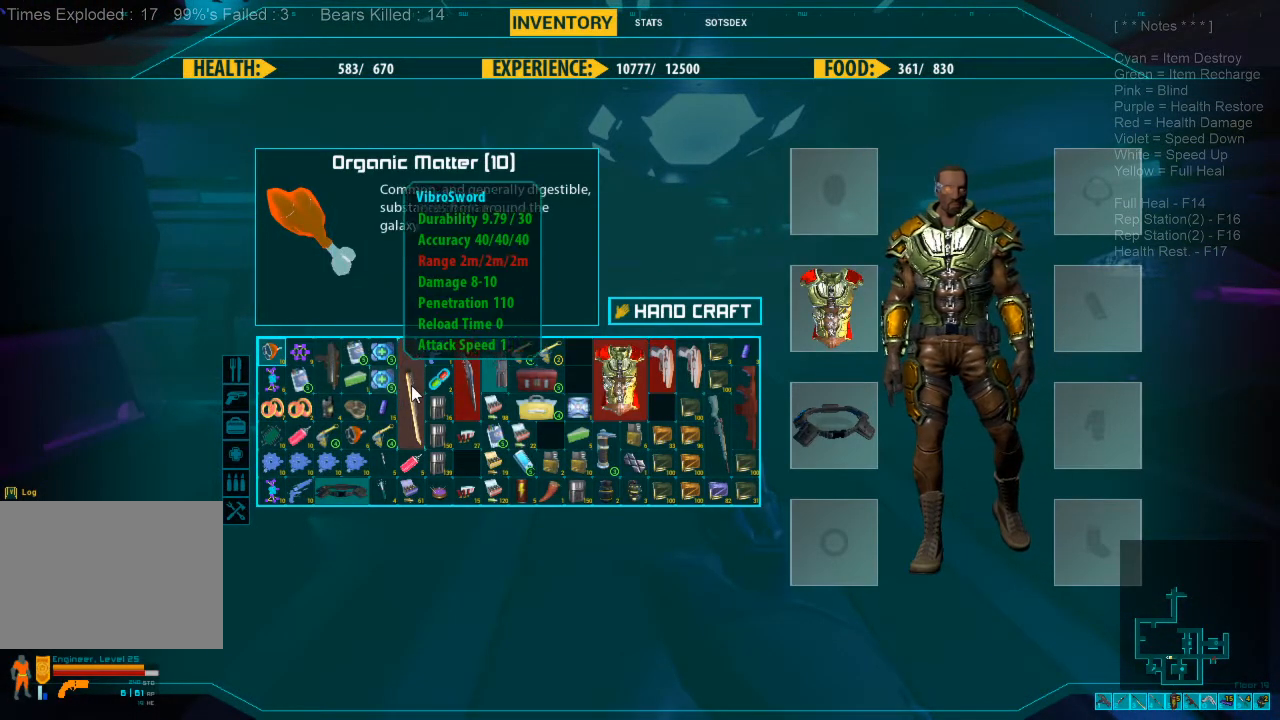
{"keys": [], "mouse": [], "events": []}
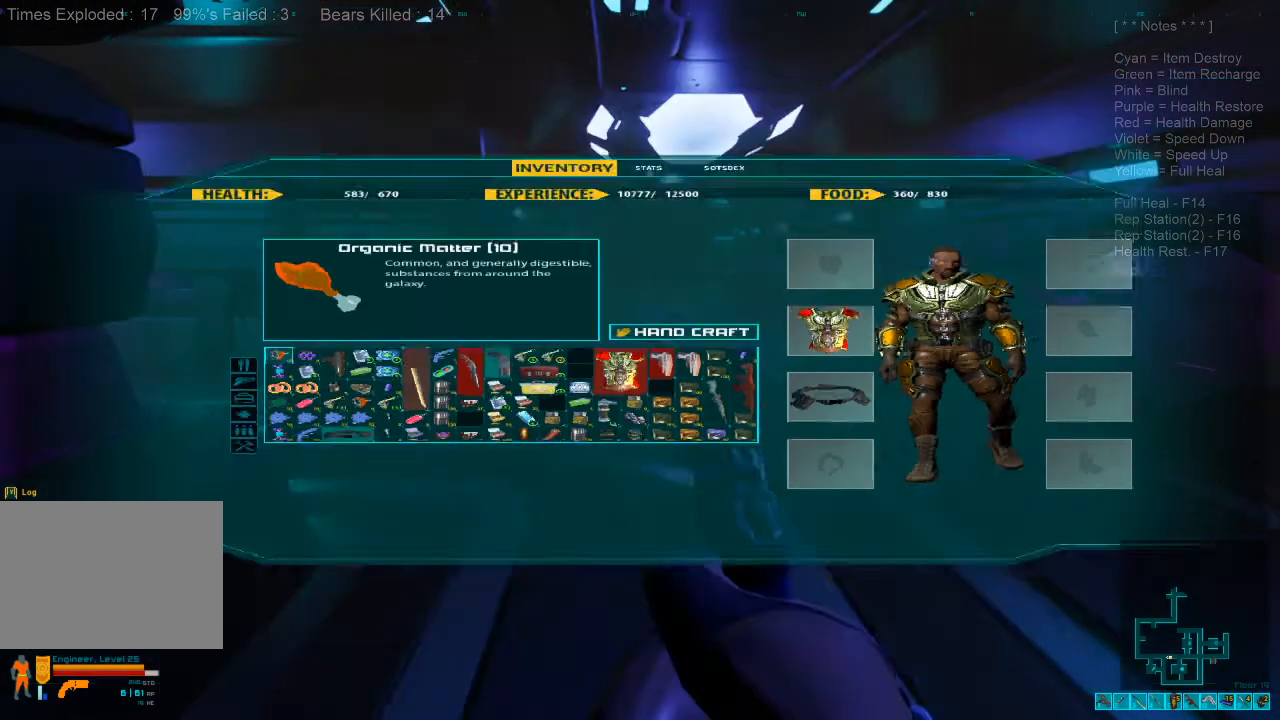
{"keys": ["w"], "mouse": [], "events": [[133, "w", "down"]]}
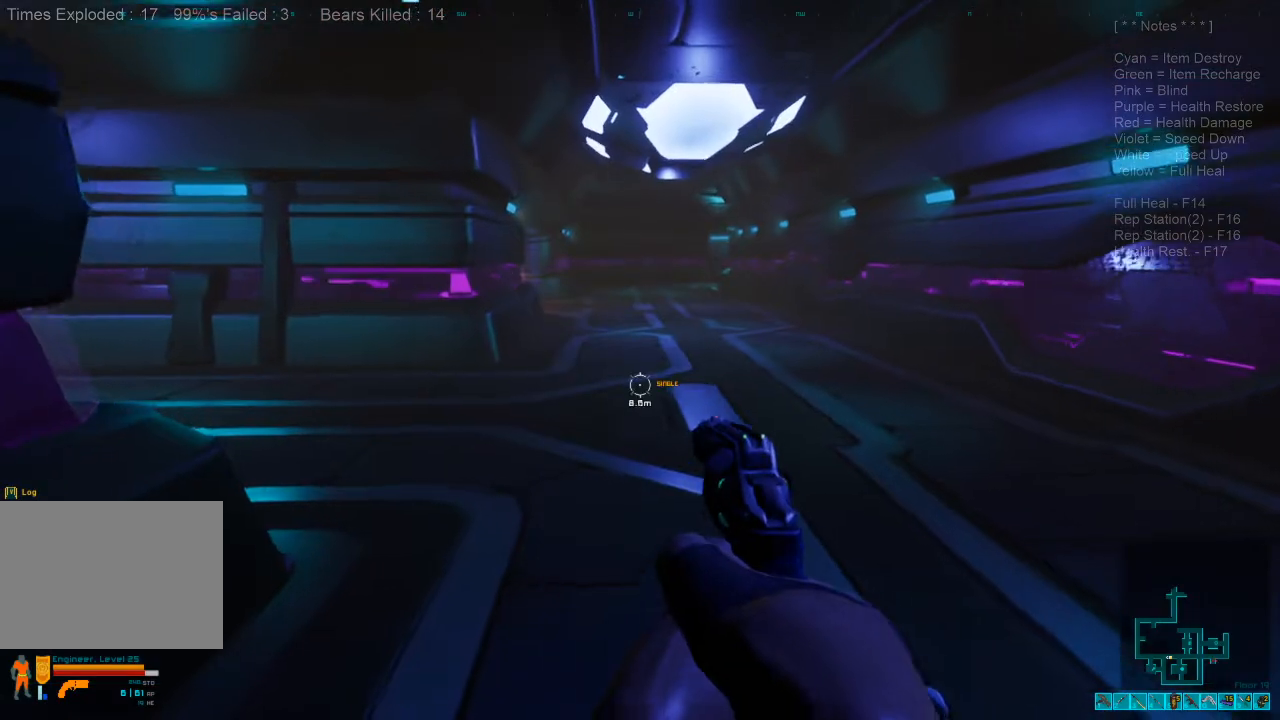
{"keys": ["w"], "mouse": [], "events": [[67, "caps_lock", "down"], [200, "caps_lock", "up"]]}
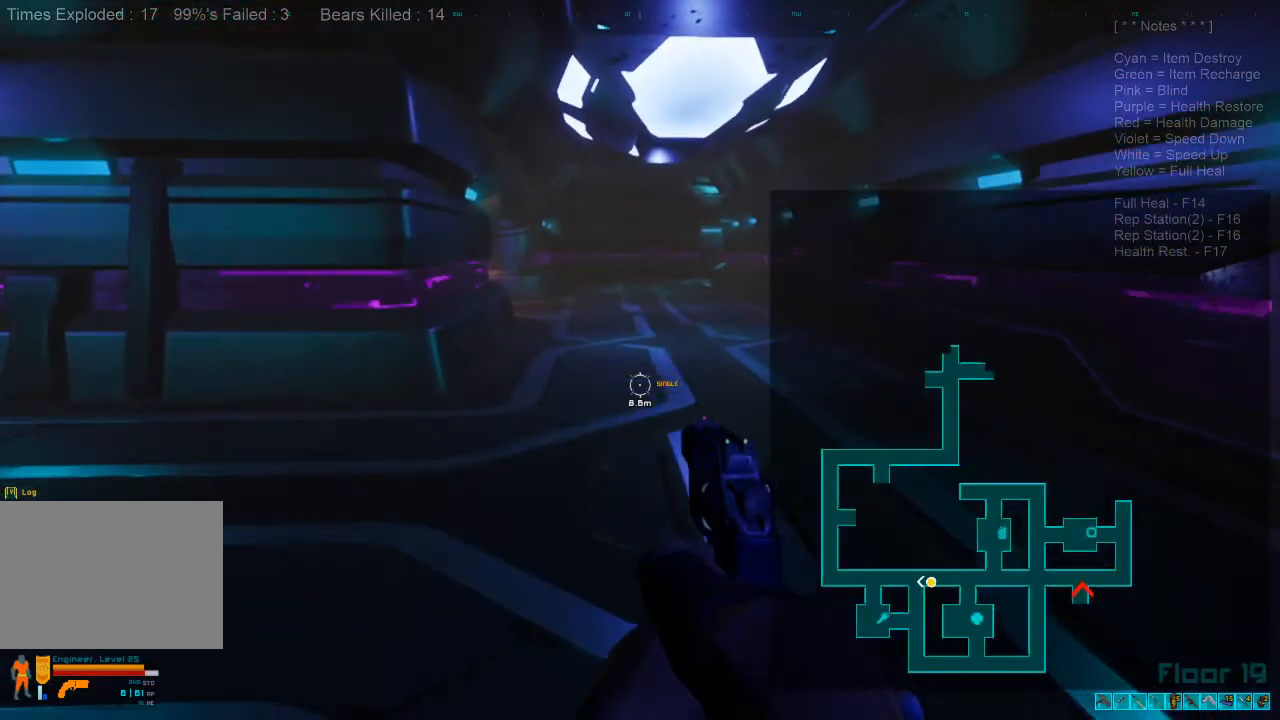
{"keys": ["w"], "mouse": [], "events": []}
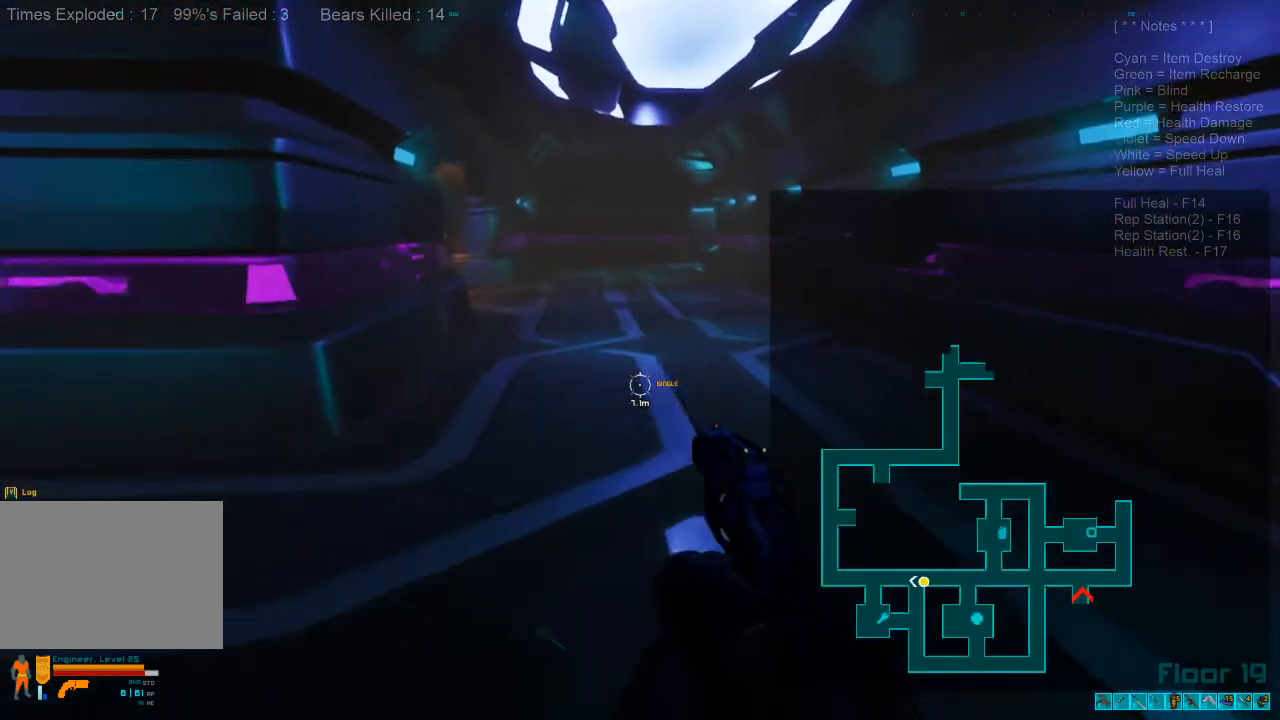
{"keys": ["w"], "mouse": [], "events": [[367, "4", "down"], [467, "4", "up"]]}
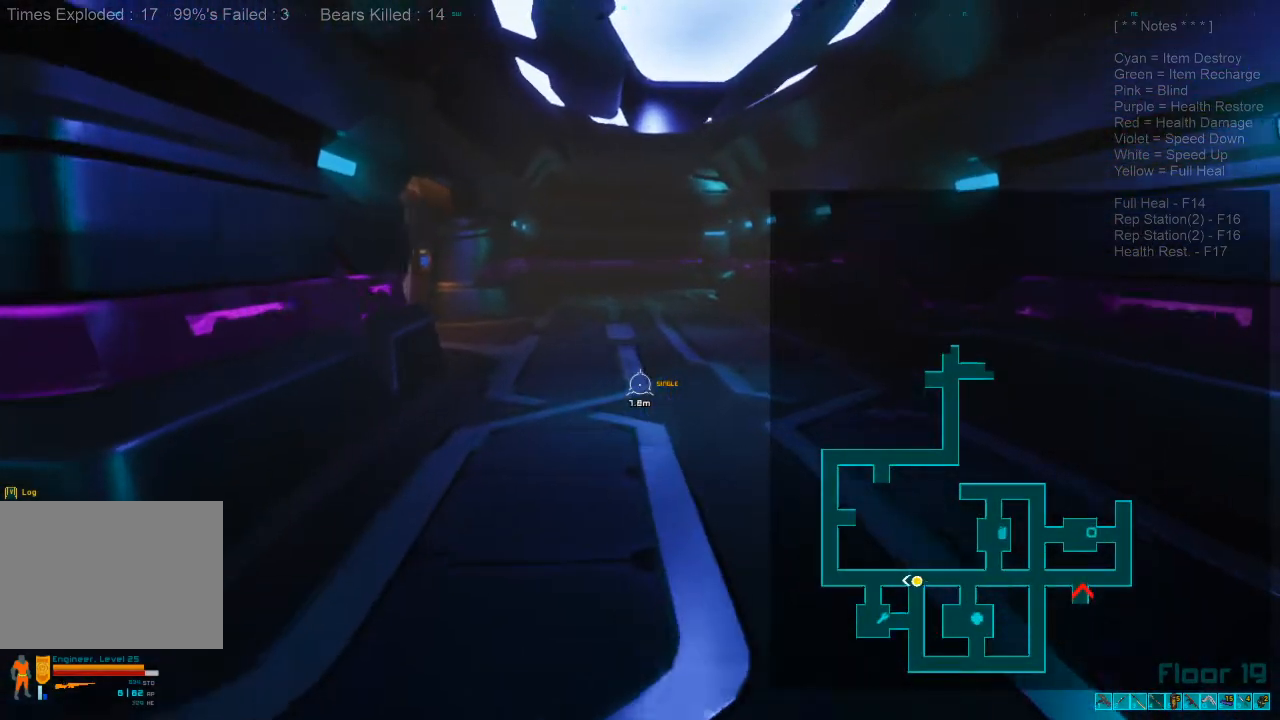
{"keys": ["shift", "w"], "mouse": [], "events": [[233, "shift", "down"]]}
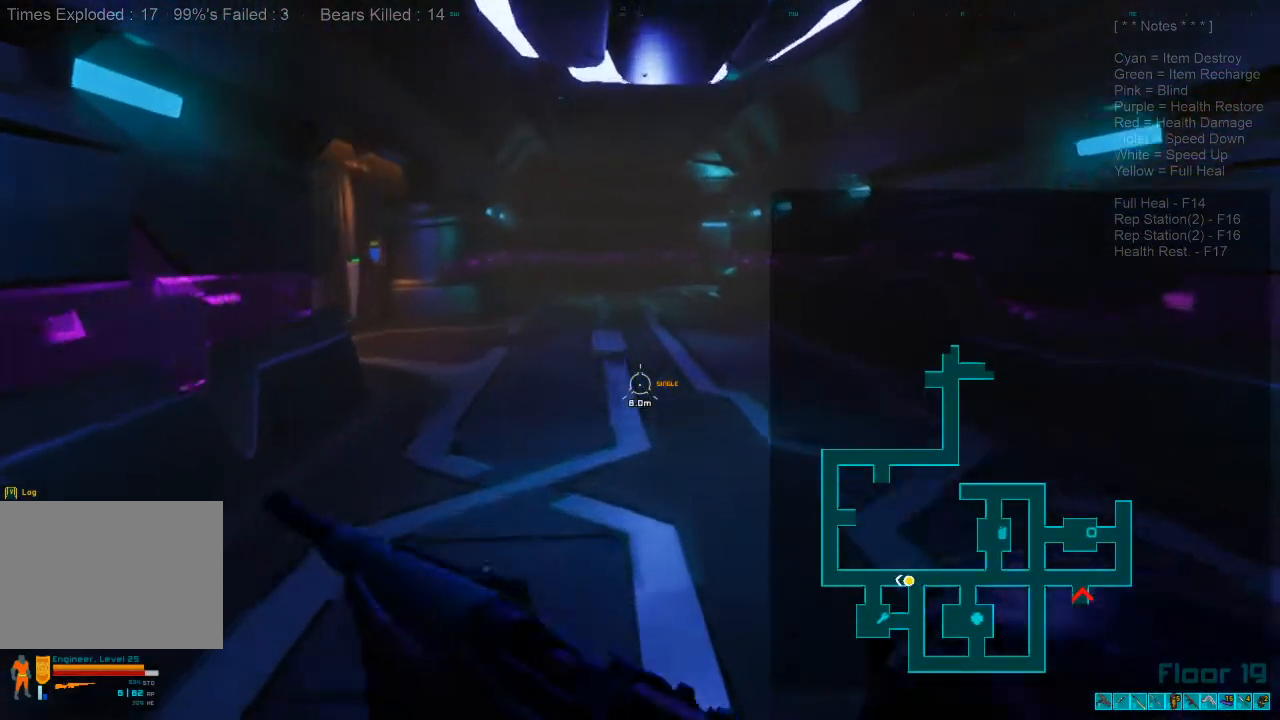
{"keys": ["shift", "w"], "mouse": [], "events": [[267, "r", "down"], [433, "r", "up"]]}
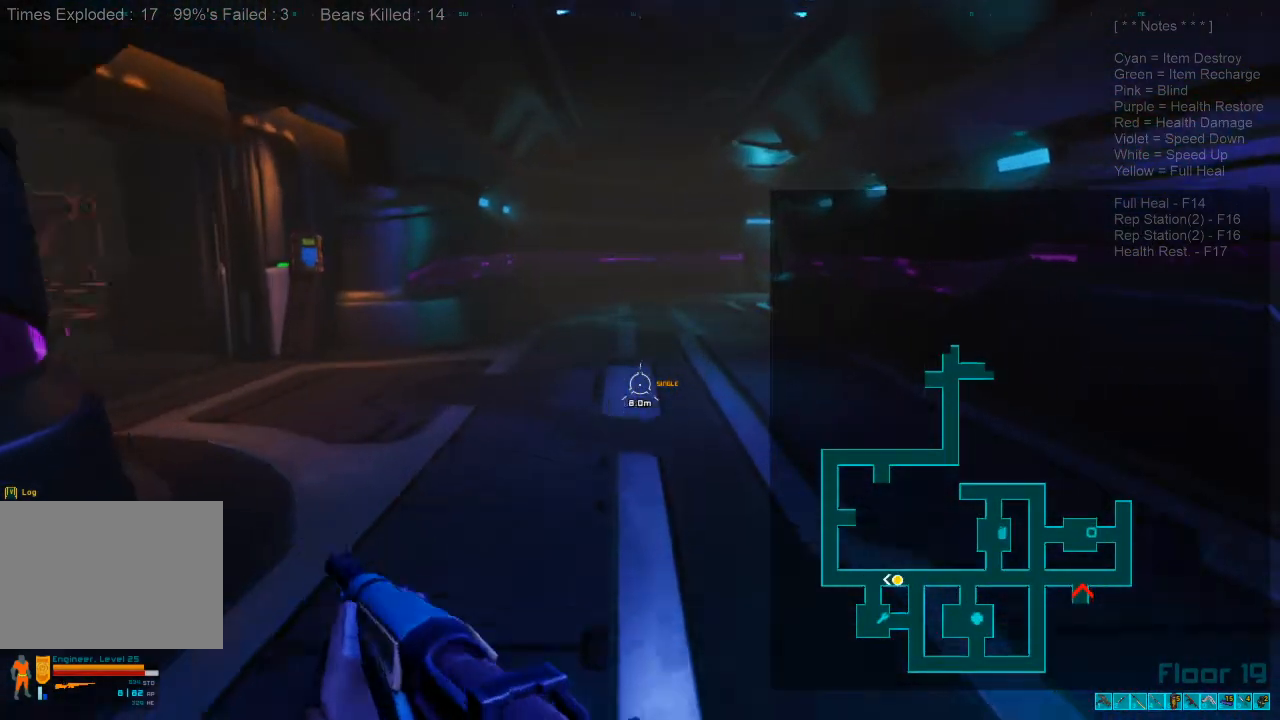
{"keys": ["shift", "w"], "mouse": [], "events": [[133, "r", "down"], [267, "r", "up"]]}
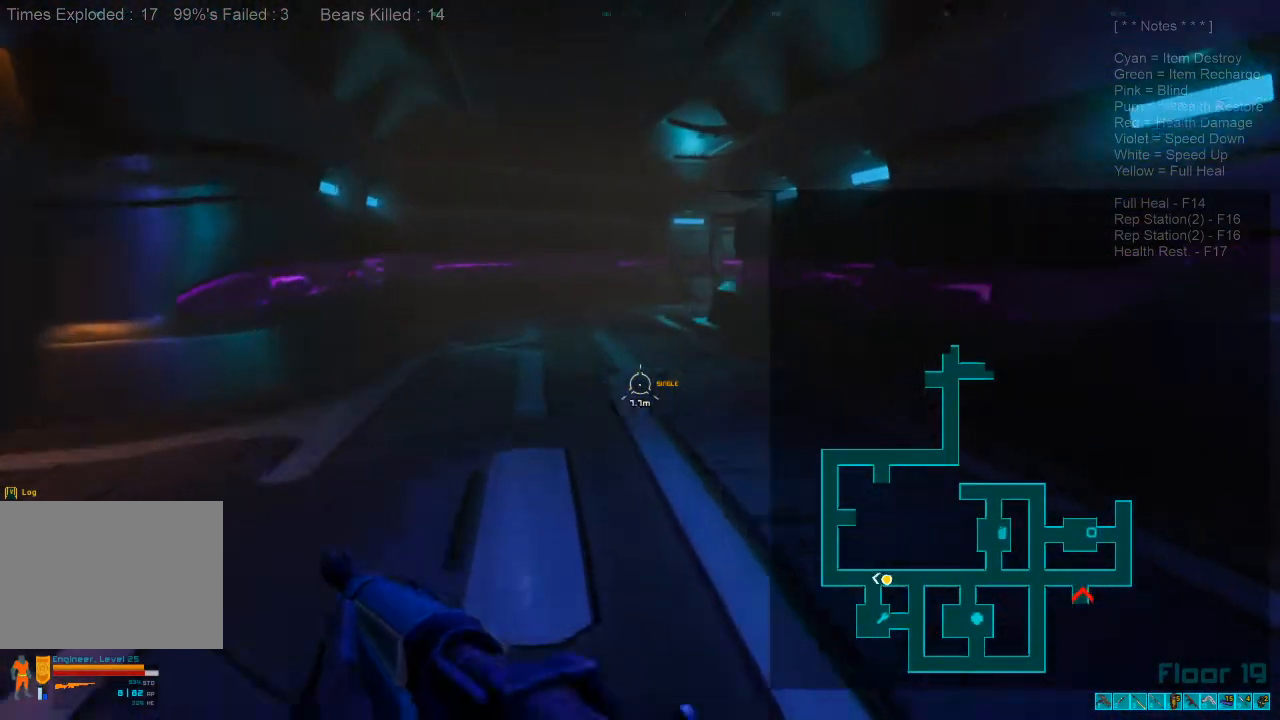
{"keys": ["shift", "w"], "mouse": [], "events": []}
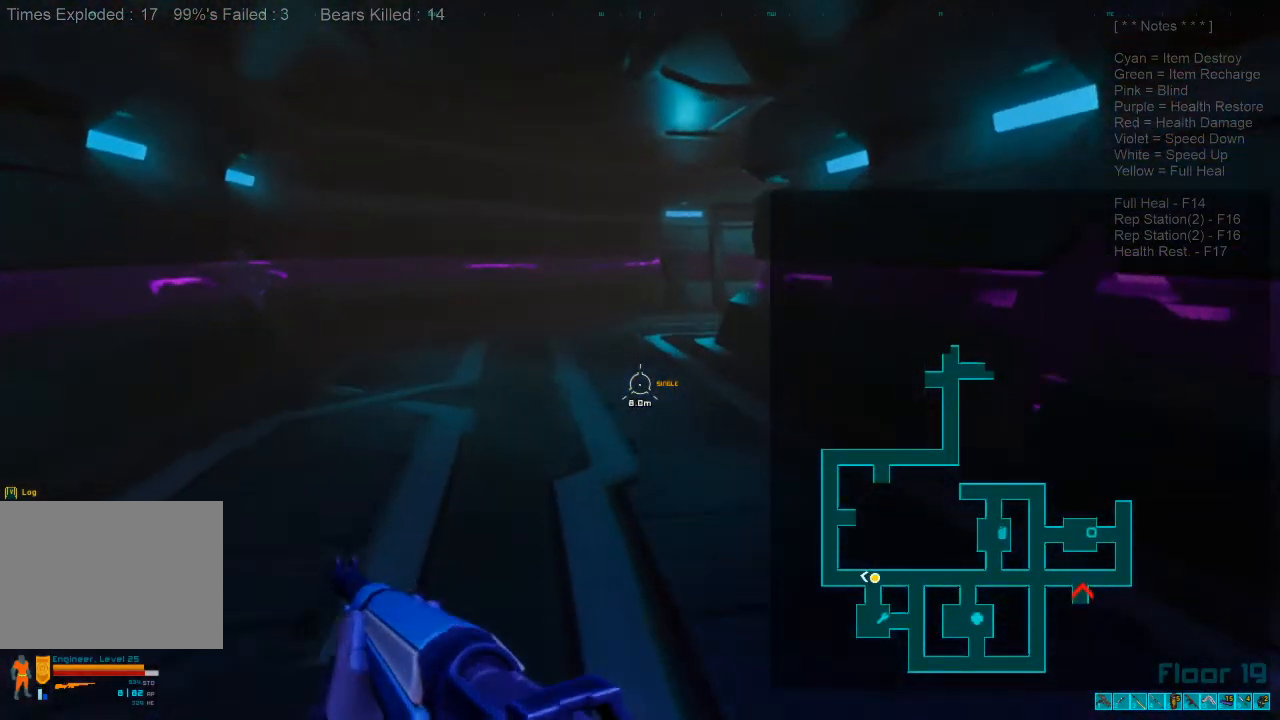
{"keys": ["w"], "mouse": [], "events": [[167, "mouse_wheel", "down"], [300, "mouse_wheel", "up"], [333, "shift", "up"]]}
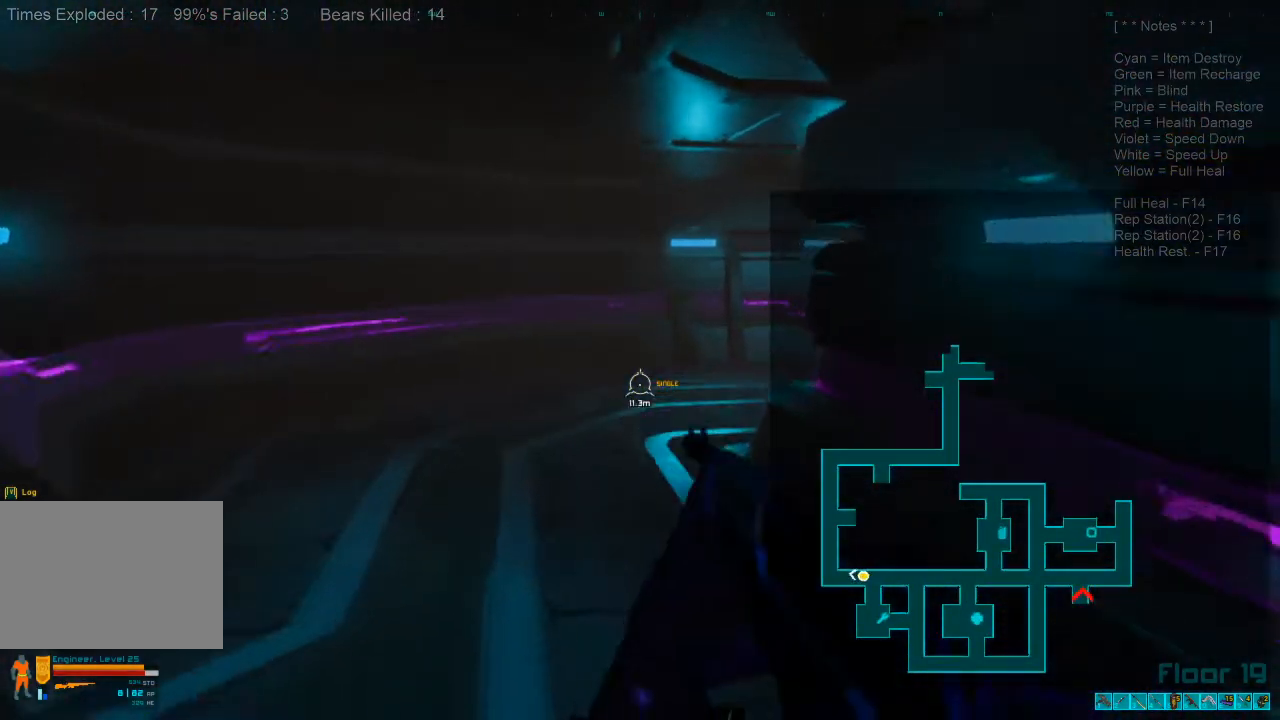
{"keys": ["shift", "w"], "mouse": [], "events": [[300, "shift", "down"]]}
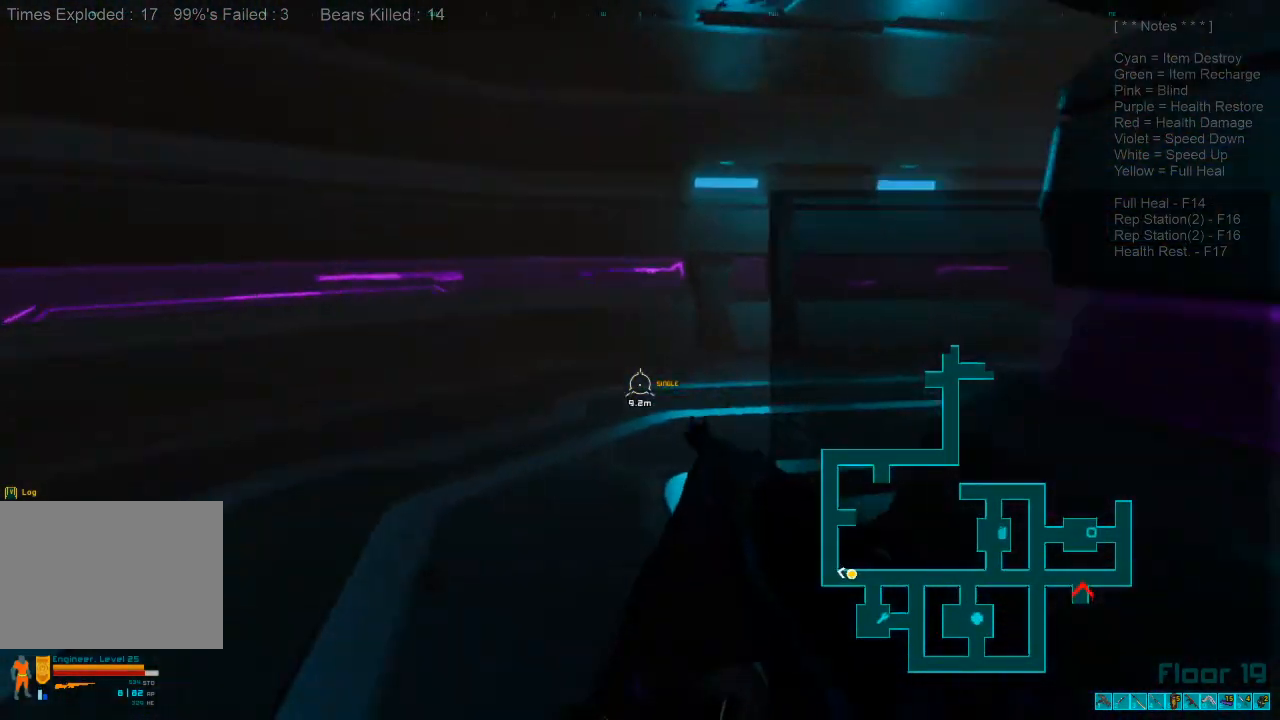
{"keys": ["shift", "w"], "mouse": [], "events": []}
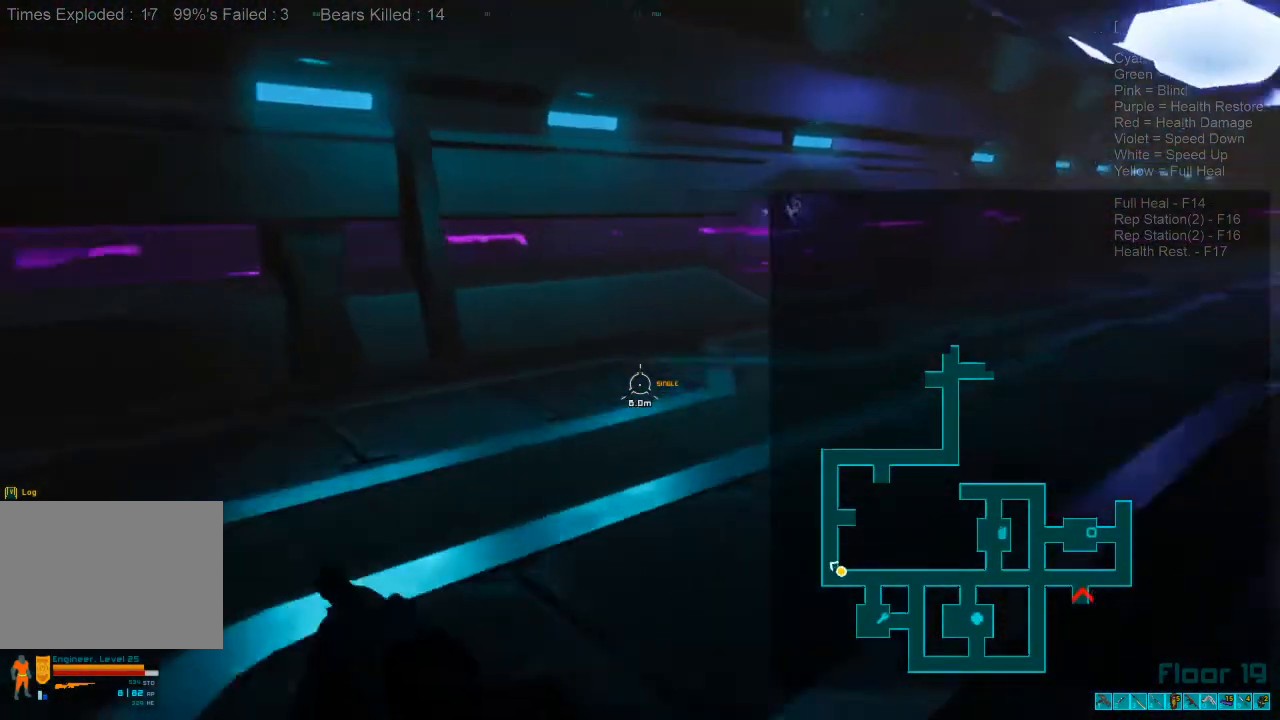
{"keys": ["shift", "w"], "mouse": [], "events": []}
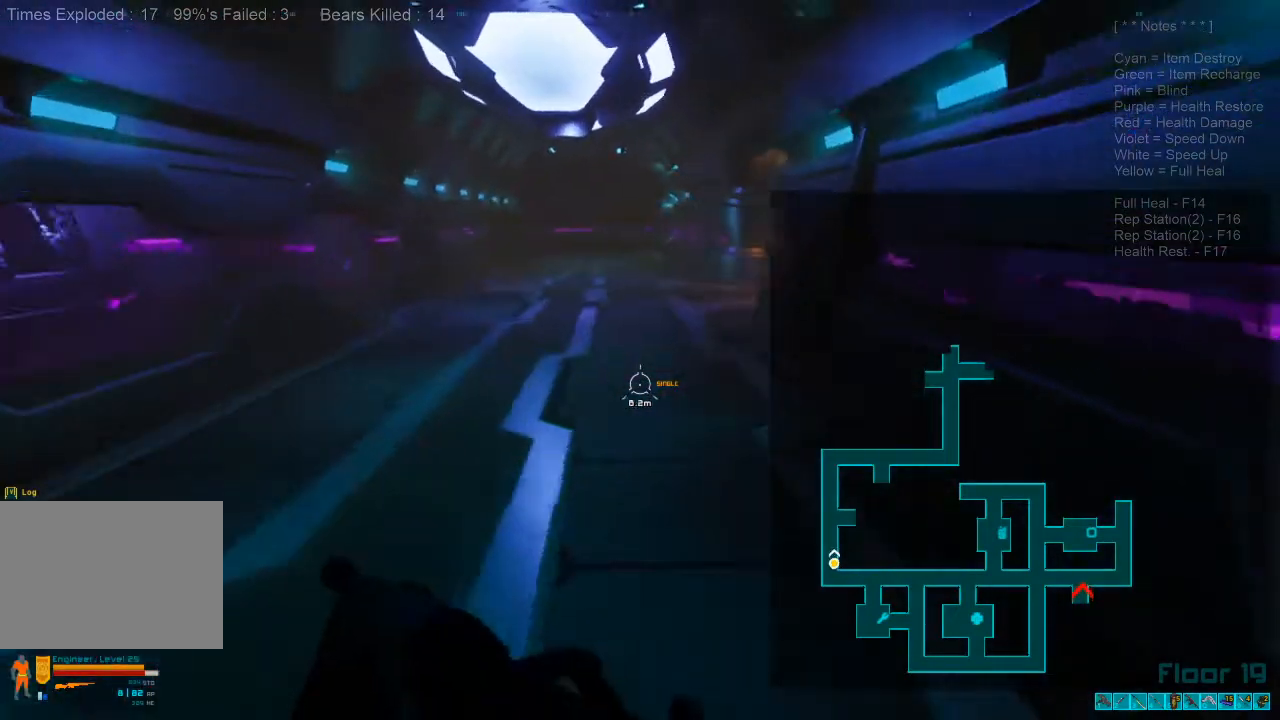
{"keys": ["caps_lock", "w"], "mouse": [], "events": [[133, "mouse_wheel", "down"], [233, "mouse_wheel", "up"], [233, "shift", "up"], [433, "caps_lock", "down"]]}
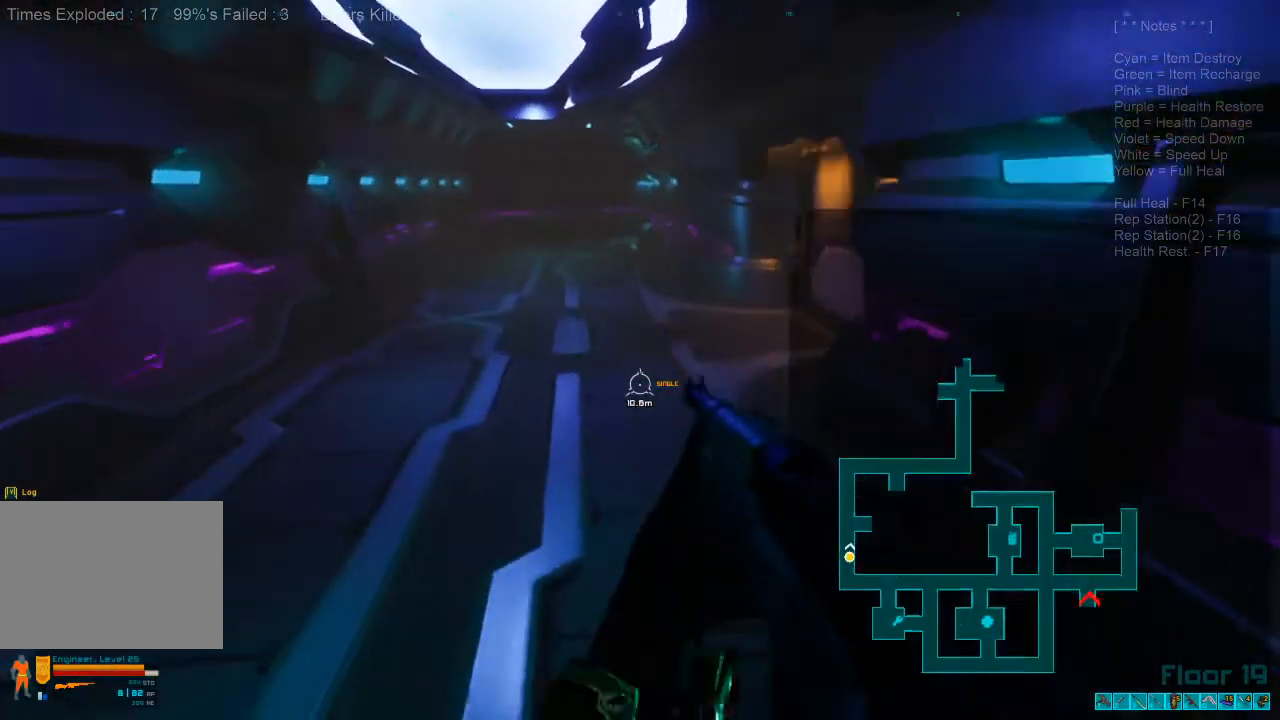
{"keys": ["shift", "w"], "mouse": [], "events": [[67, "caps_lock", "up"], [333, "shift", "down"]]}
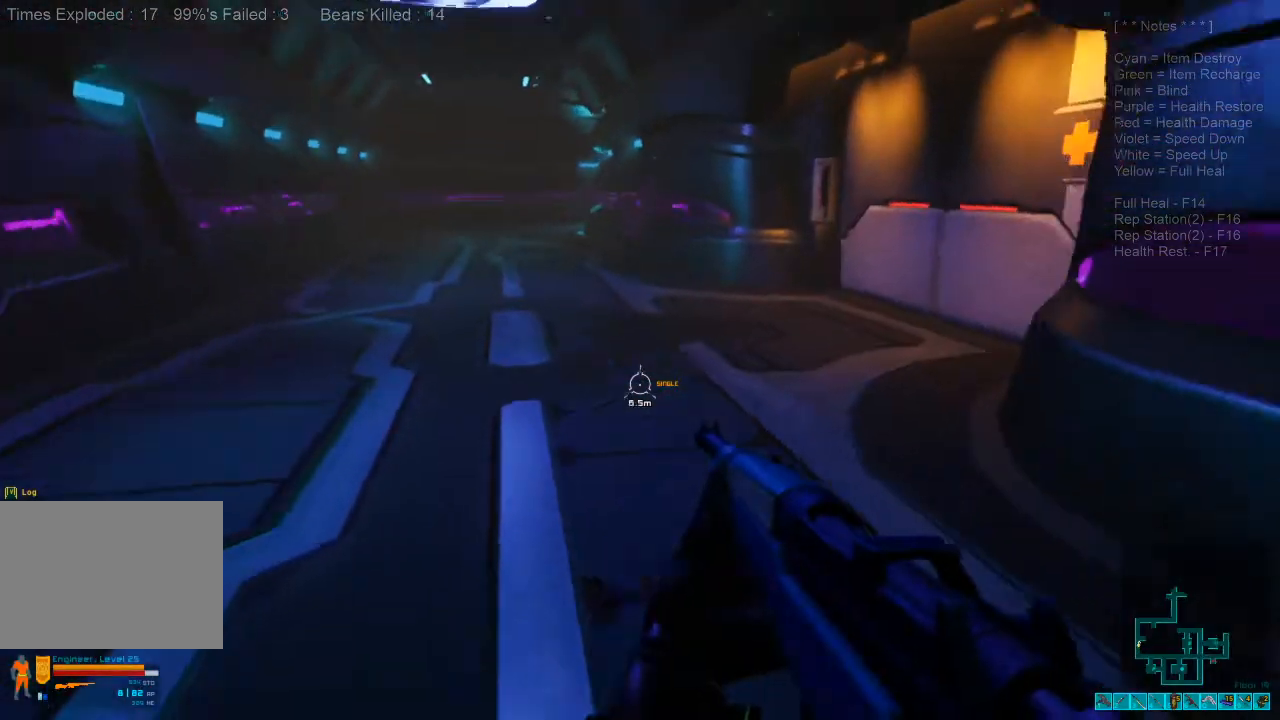
{"keys": ["a", "w"], "mouse": [], "events": [[133, "a", "down"], [333, "shift", "up"]]}
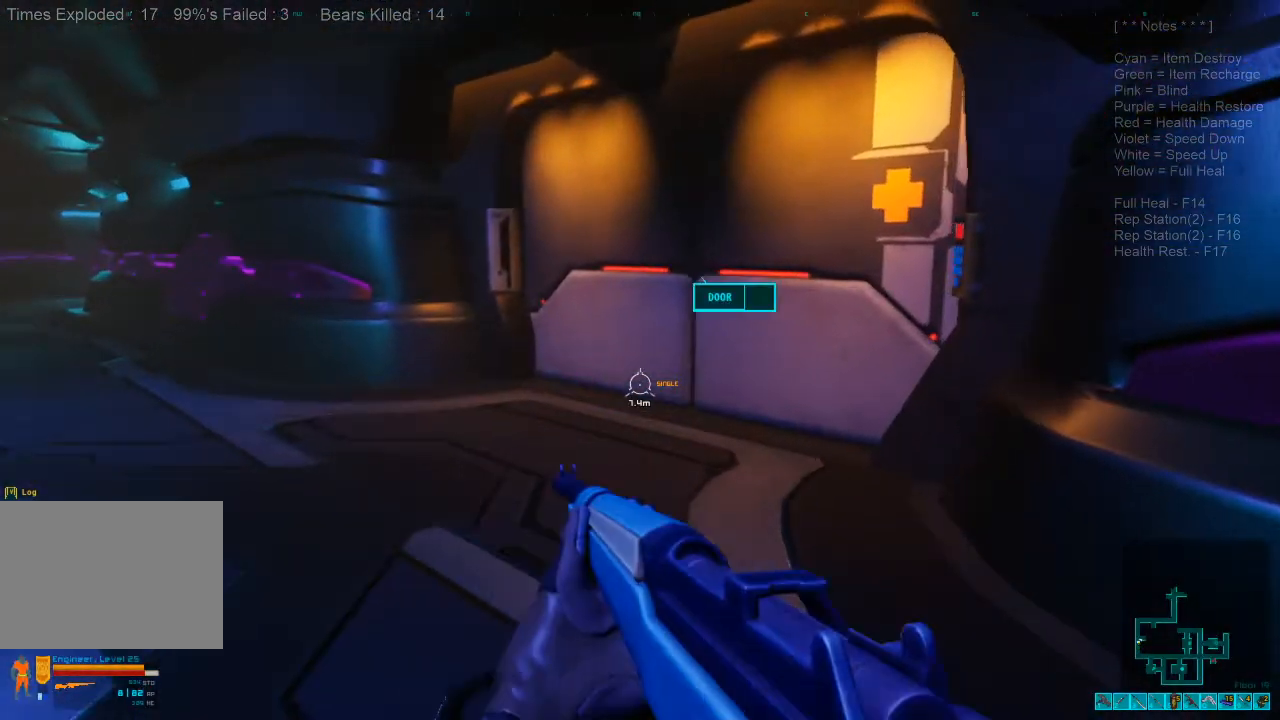
{"keys": ["w"], "mouse": [], "events": [[500, "a", "up"]]}
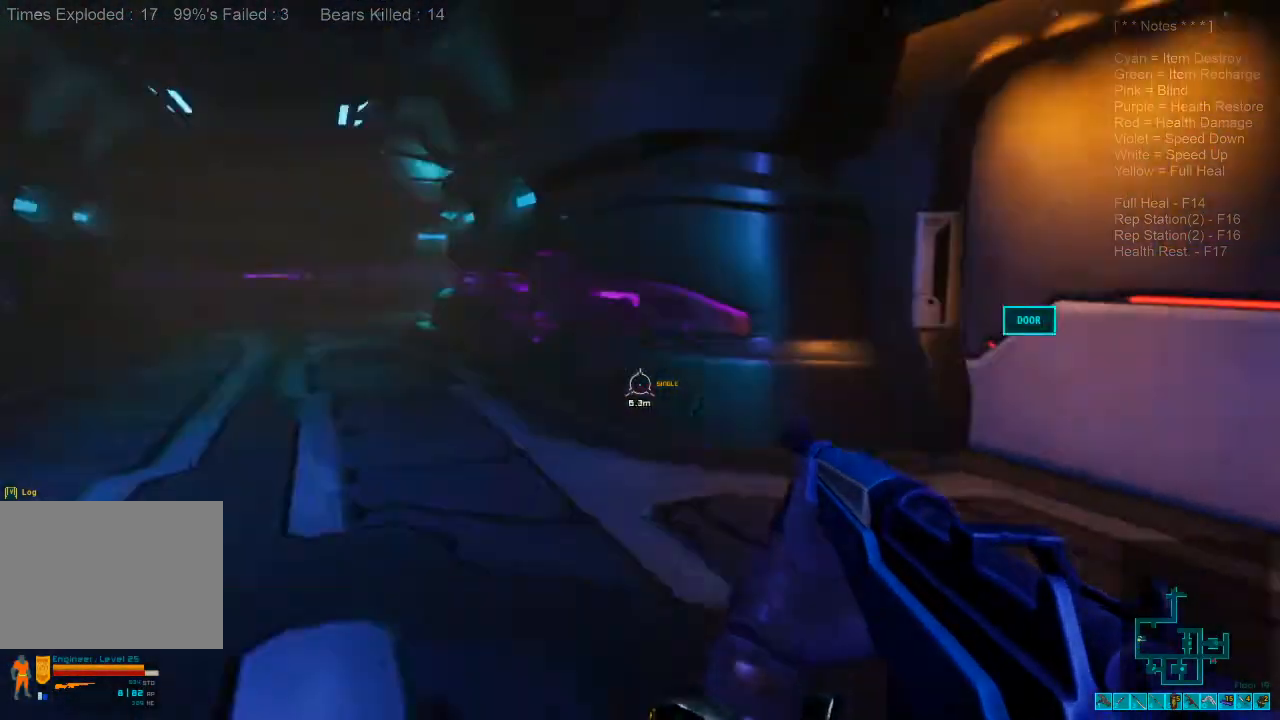
{"keys": ["shift", "w"], "mouse": [], "events": [[67, "shift", "down"]]}
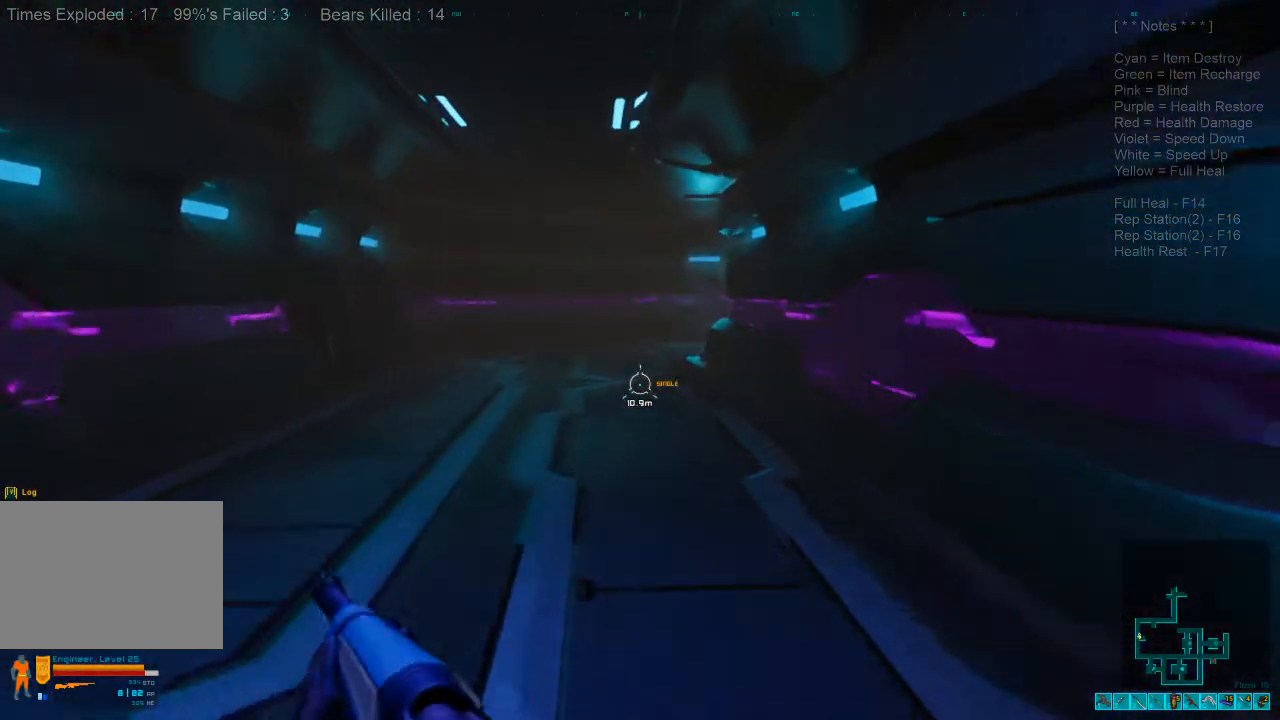
{"keys": ["w"], "mouse": [], "events": [[267, "mouse_wheel", "down"], [400, "mouse_wheel", "up"], [400, "shift", "up"]]}
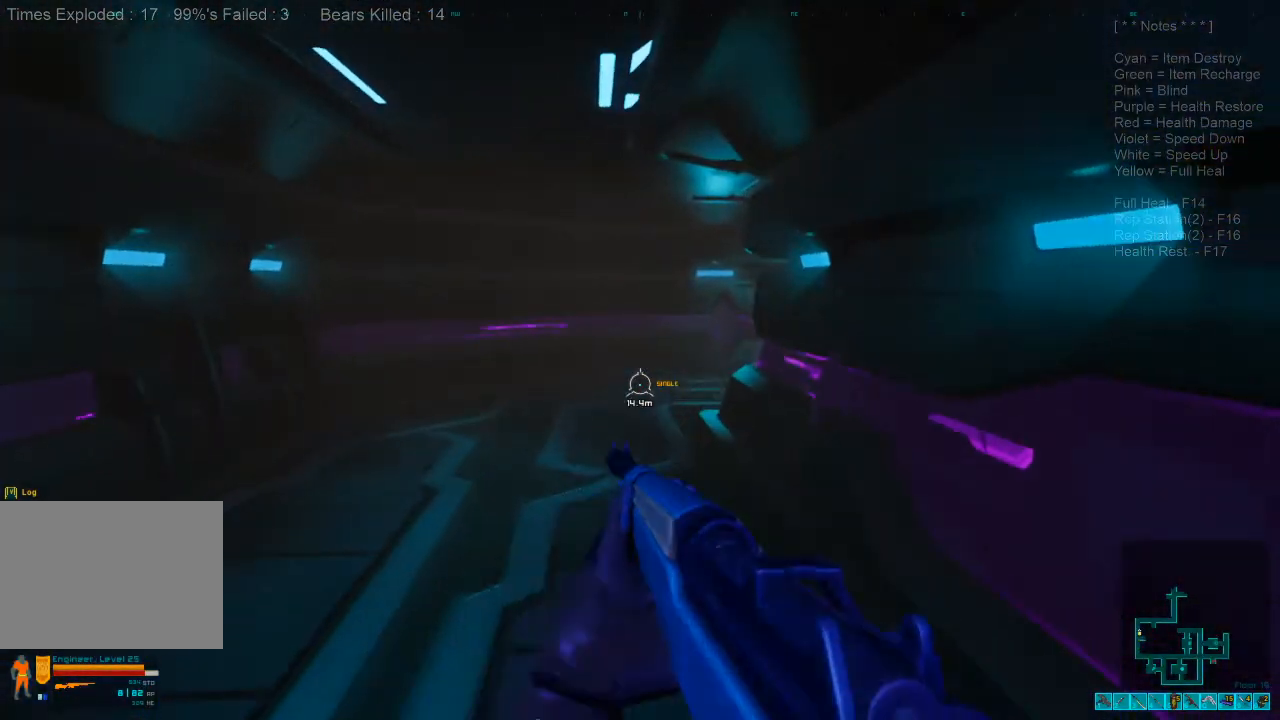
{"keys": ["shift", "w"], "mouse": [], "events": [[433, "shift", "down"]]}
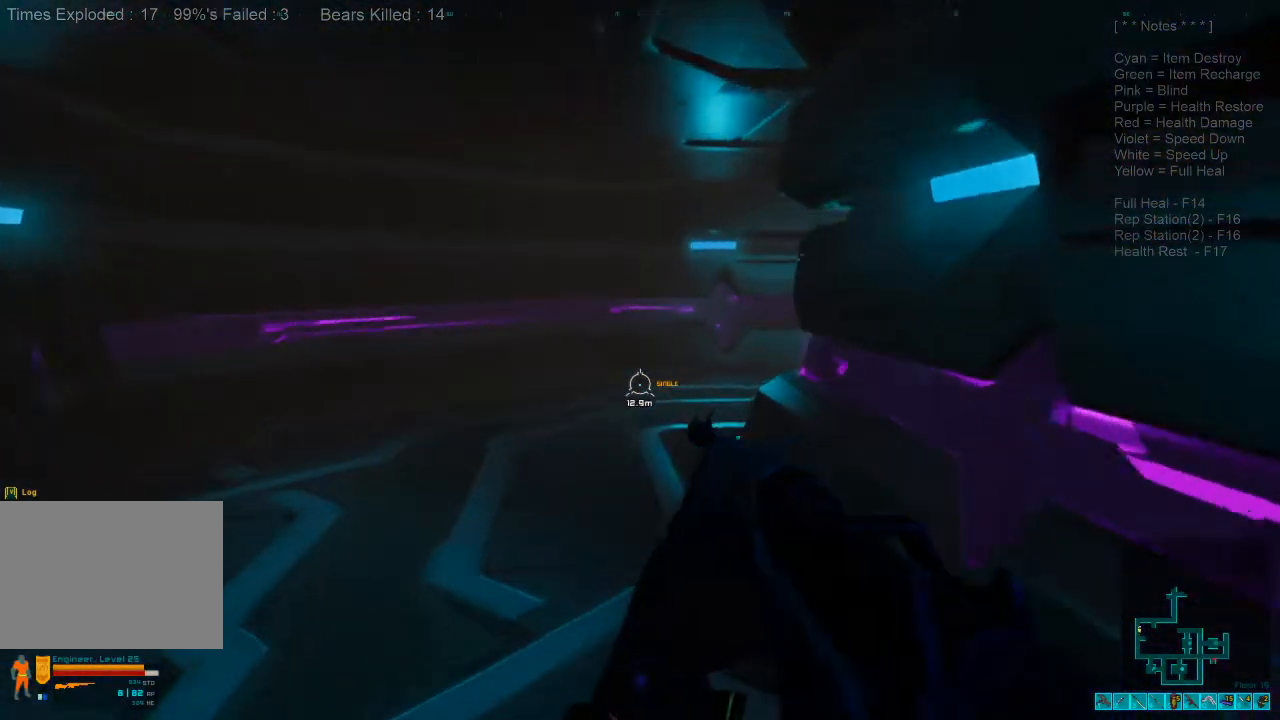
{"keys": ["a", "shift", "w"], "mouse": [], "events": [[500, "a", "down"]]}